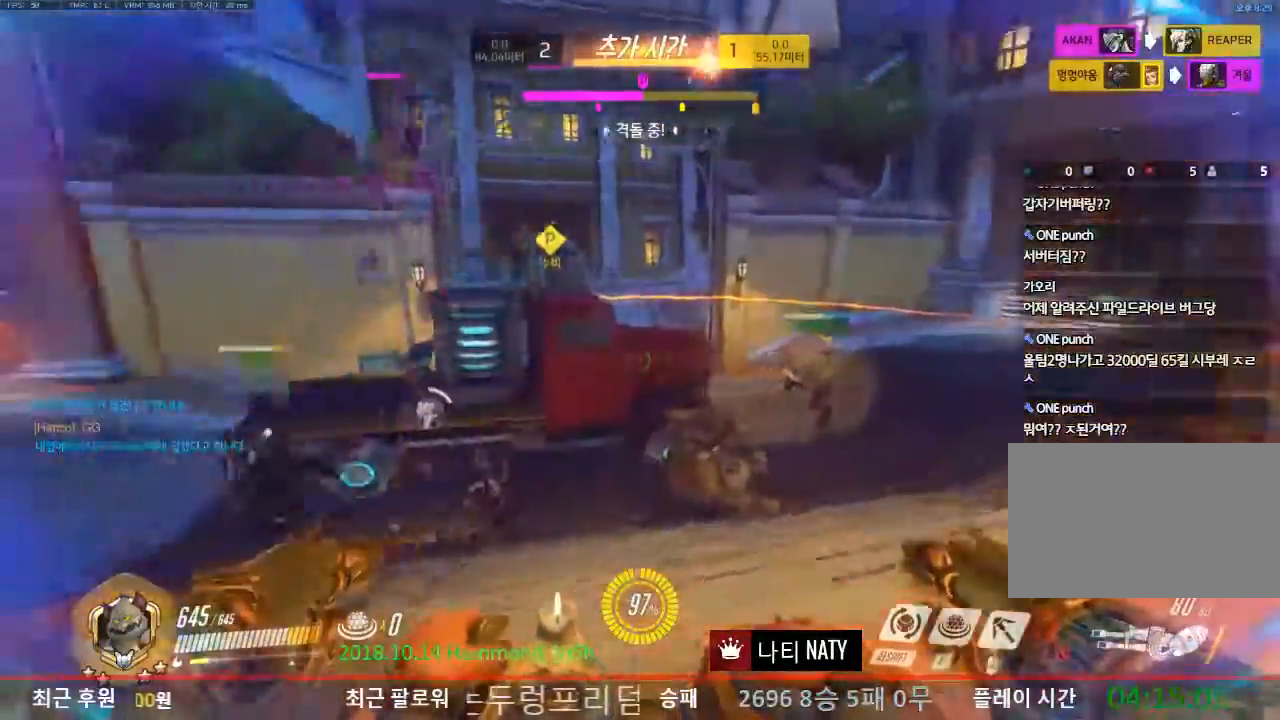
Gameplay with keyboard and mouse; each line is a JSON object with the keys and mouse buttons held at the frame after it. "events" lists presses ("down") and releases ("up") of "1", "2", "3", "4", "5", "a", "alt", "c", "caps_lock", "ctrl", "d", "e", "f", "g", "q", "r", "s", "shift", "space", "t", "tab", "v", "w", "x", "z", "mouse_left", "mouse_wheel" and "mouse_right" between this image and that frame as [ms after this image, input, new state], when the widget could be followed in between. "mouse_left", "mouse_wheel", "mouse_right" = the "left", "wheel", "right" buttons of the "mouse" list. No other keys are recorded. "wheel" means that the mouse wheel is clicked or scrolled. Not read: mouse_move.
{"keys": ["a", "w"], "mouse": [], "events": [[34, "d", "down"], [401, "d", "up"], [451, "a", "down"]]}
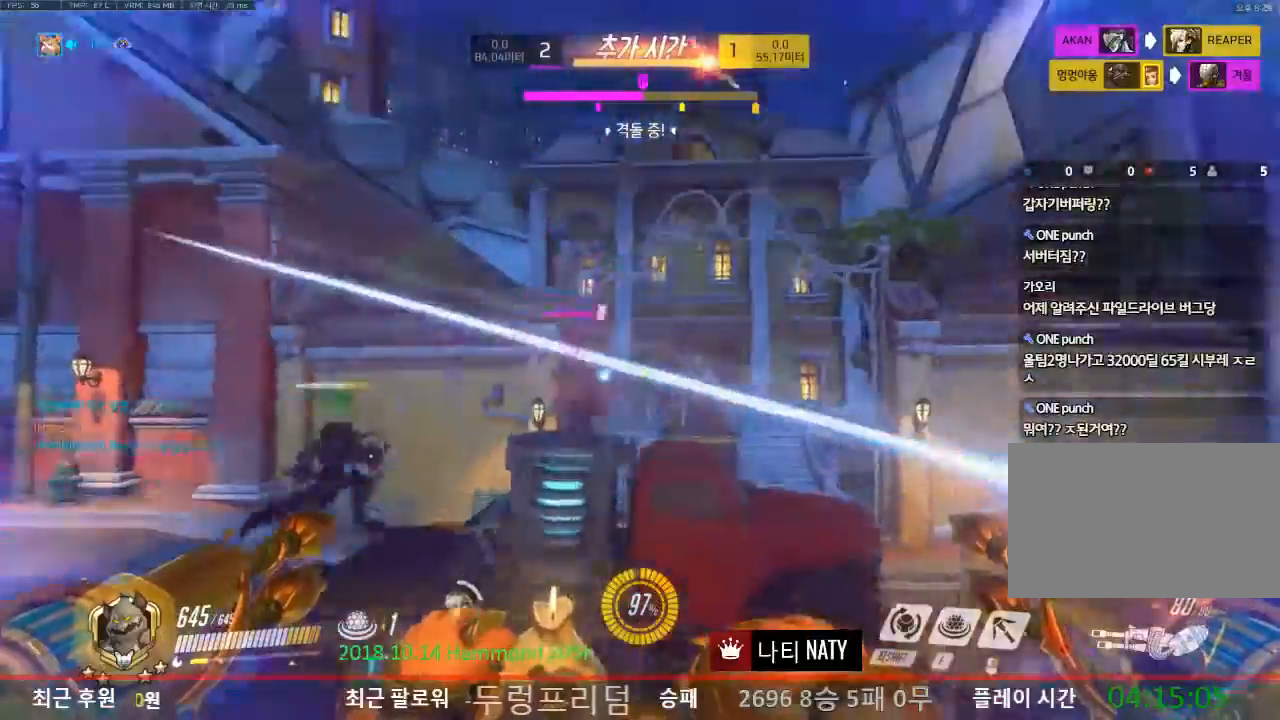
{"keys": ["s"], "mouse": ["left"], "events": [[17, "w", "up"], [50, "mouse_left", "down"], [200, "s", "down"], [484, "a", "up"]]}
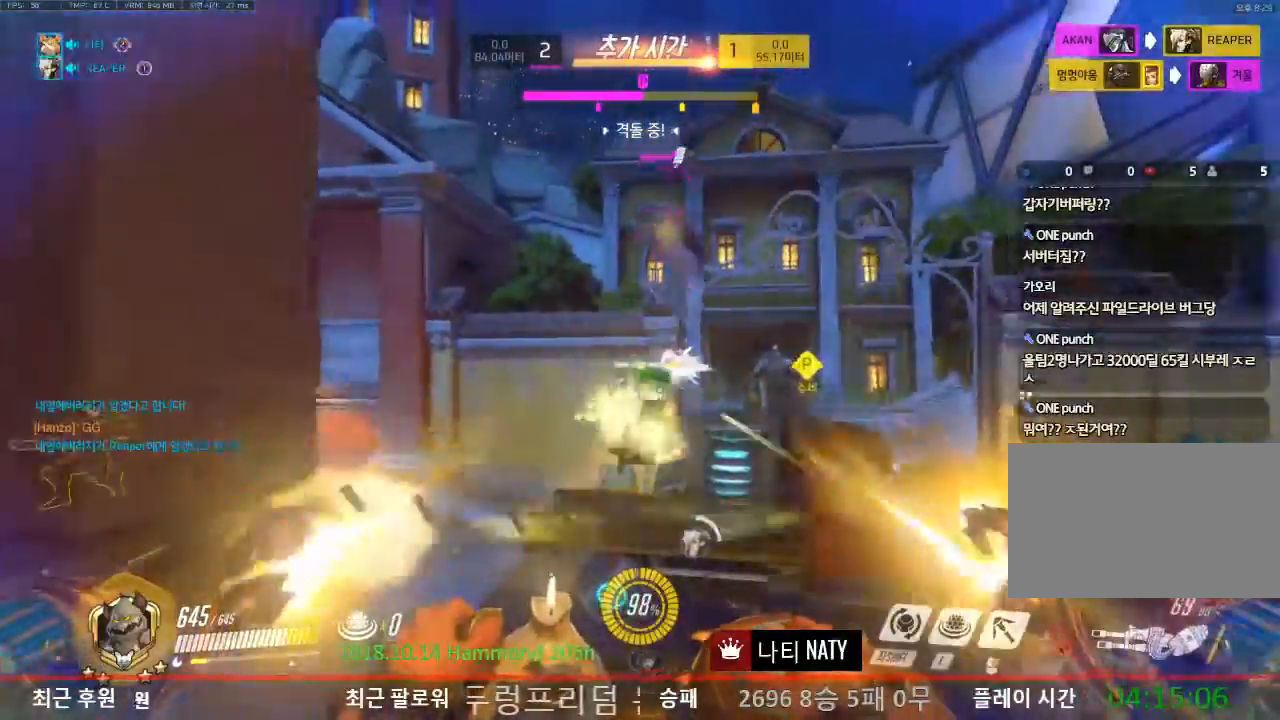
{"keys": ["d"], "mouse": ["left"], "events": [[117, "d", "down"], [267, "s", "up"]]}
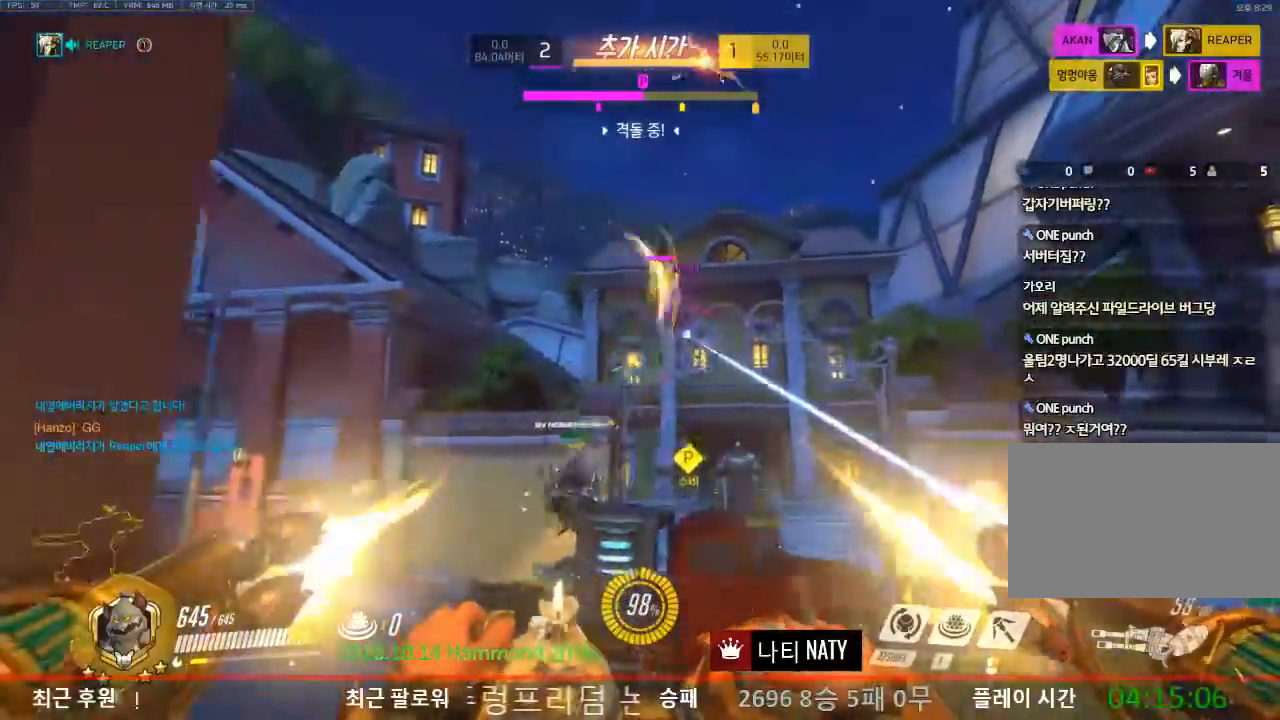
{"keys": ["d", "w"], "mouse": ["left"], "events": [[84, "w", "down"]]}
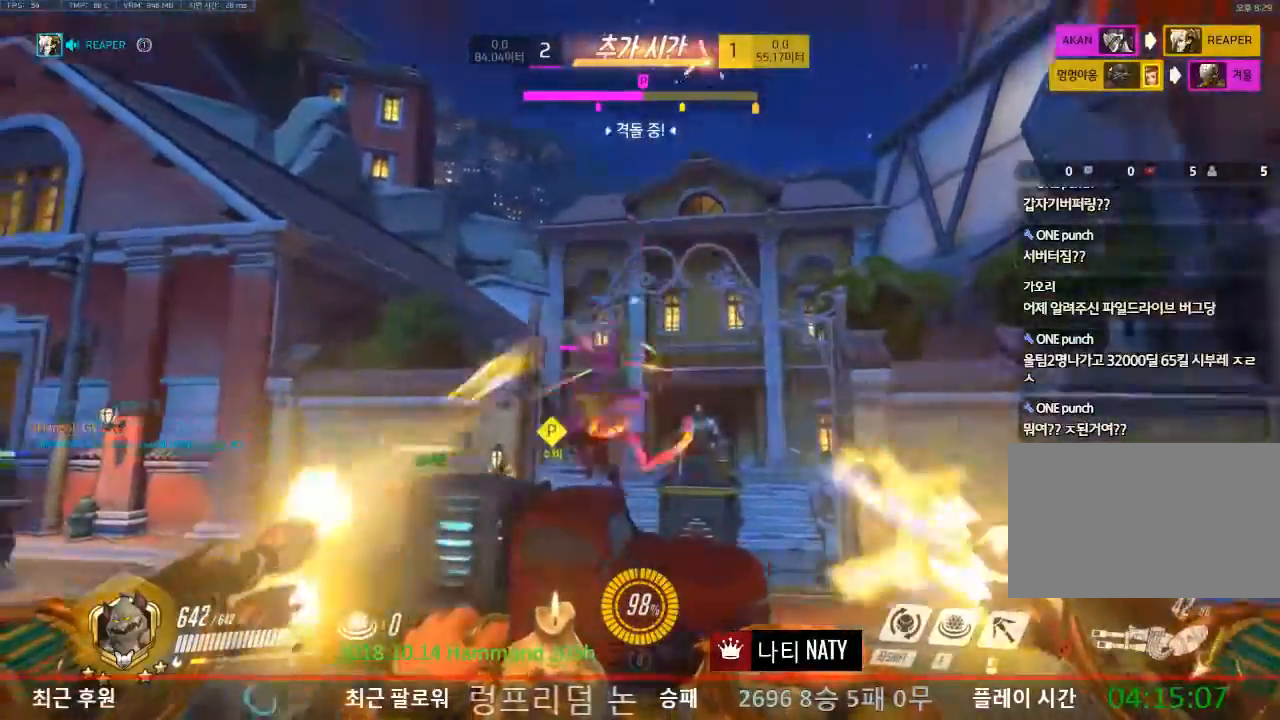
{"keys": ["a", "w"], "mouse": [], "events": [[33, "a", "down"], [100, "d", "up"], [233, "mouse_left", "up"]]}
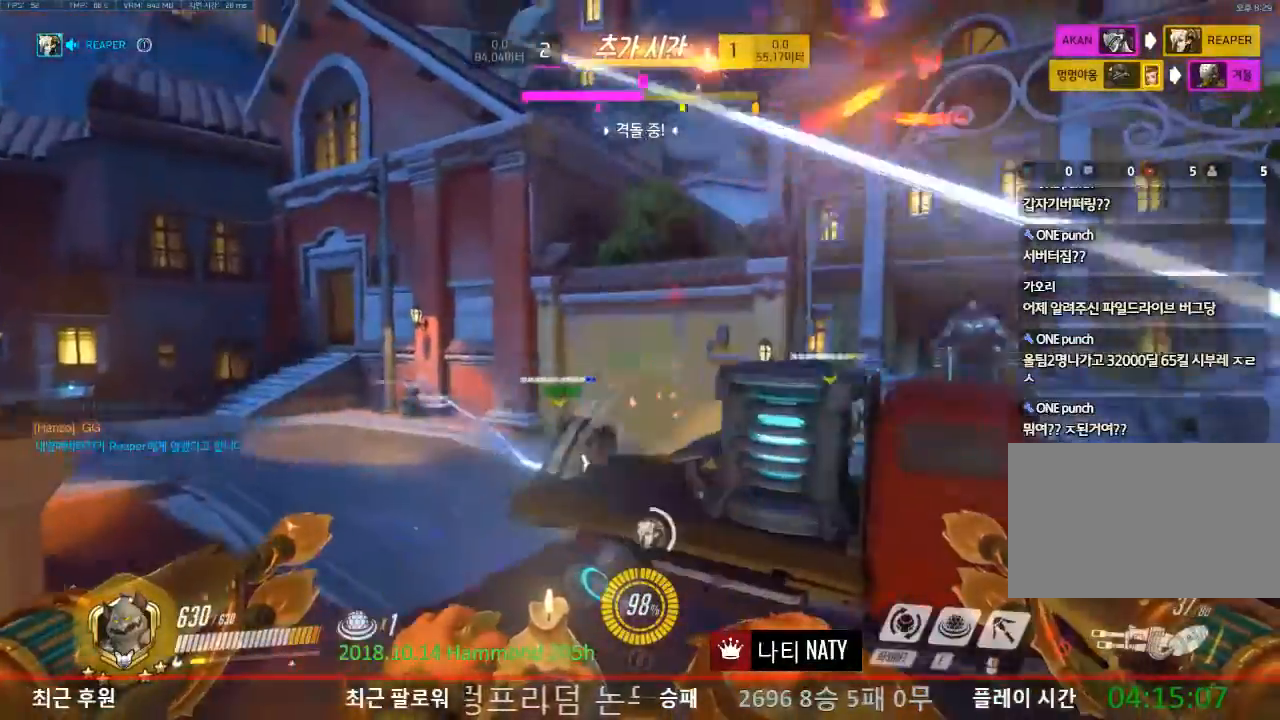
{"keys": ["s"], "mouse": [], "events": [[167, "w", "up"], [301, "d", "down"], [351, "d", "up"], [351, "s", "down"], [484, "a", "up"]]}
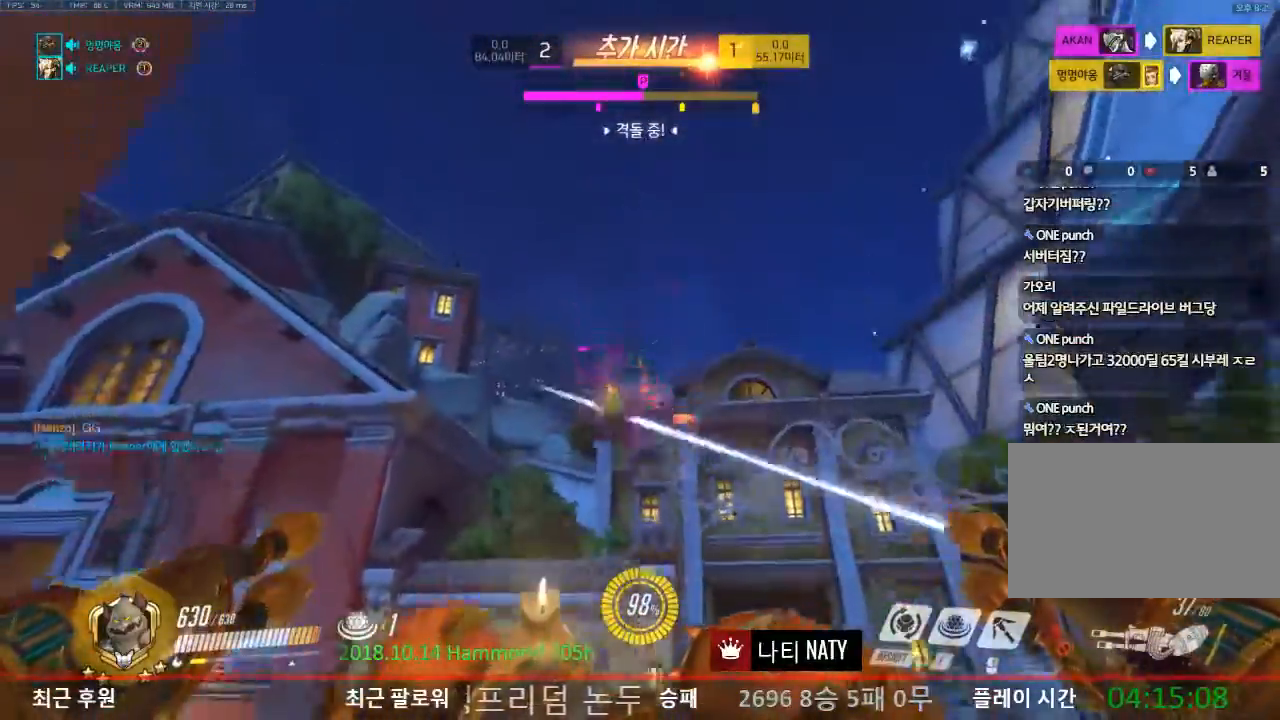
{"keys": ["w"], "mouse": ["left"], "events": [[83, "mouse_left", "down"], [183, "s", "up"], [317, "w", "down"]]}
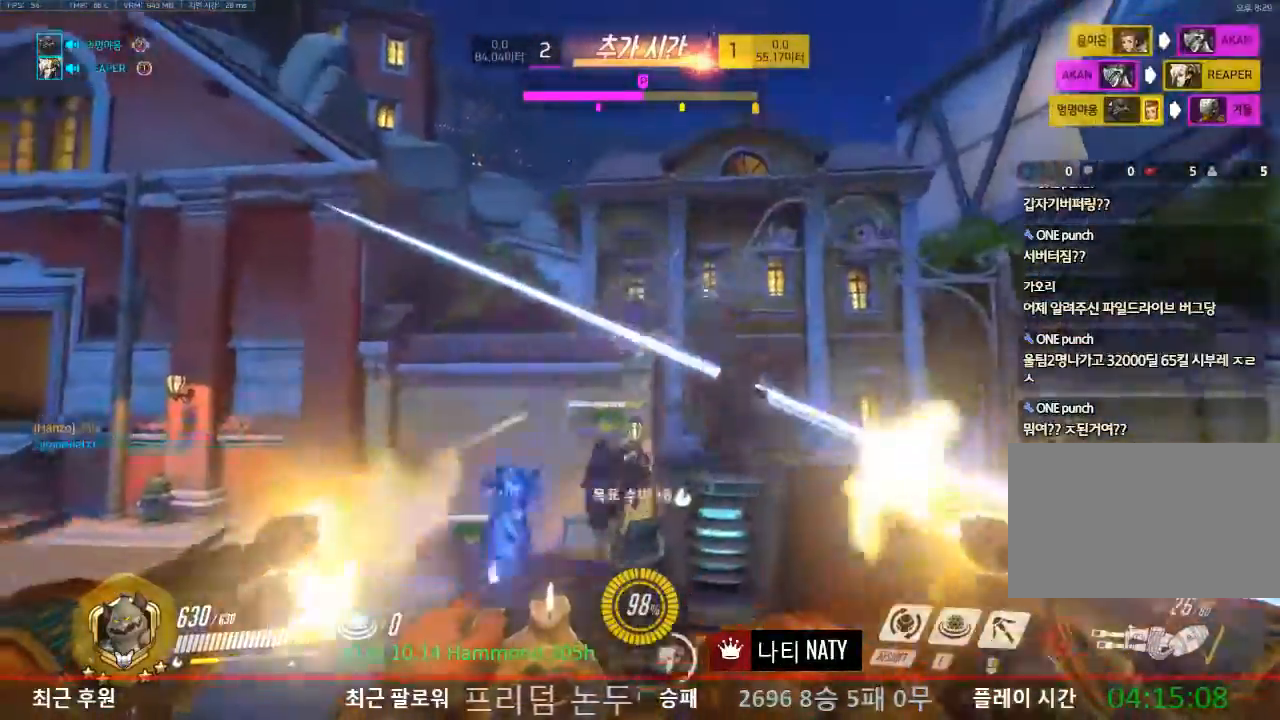
{"keys": ["w"], "mouse": [], "events": [[150, "mouse_left", "up"]]}
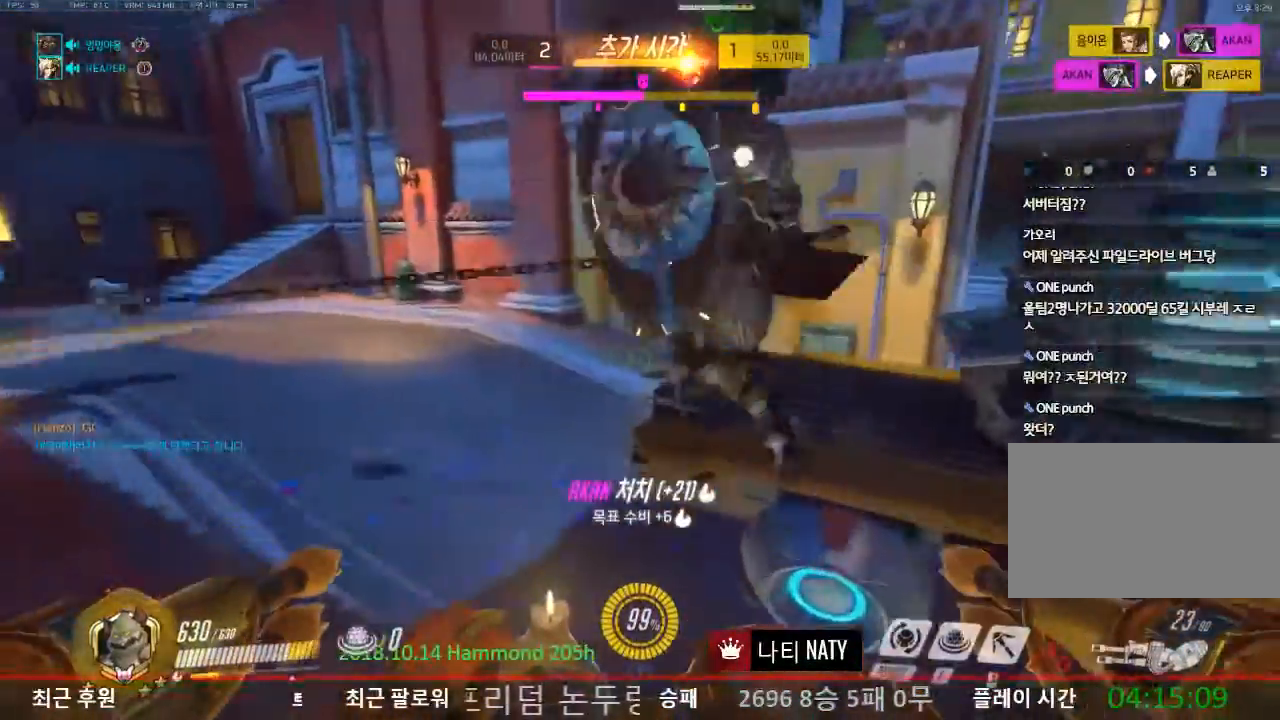
{"keys": ["w"], "mouse": [], "events": [[167, "space", "down"], [300, "space", "up"]]}
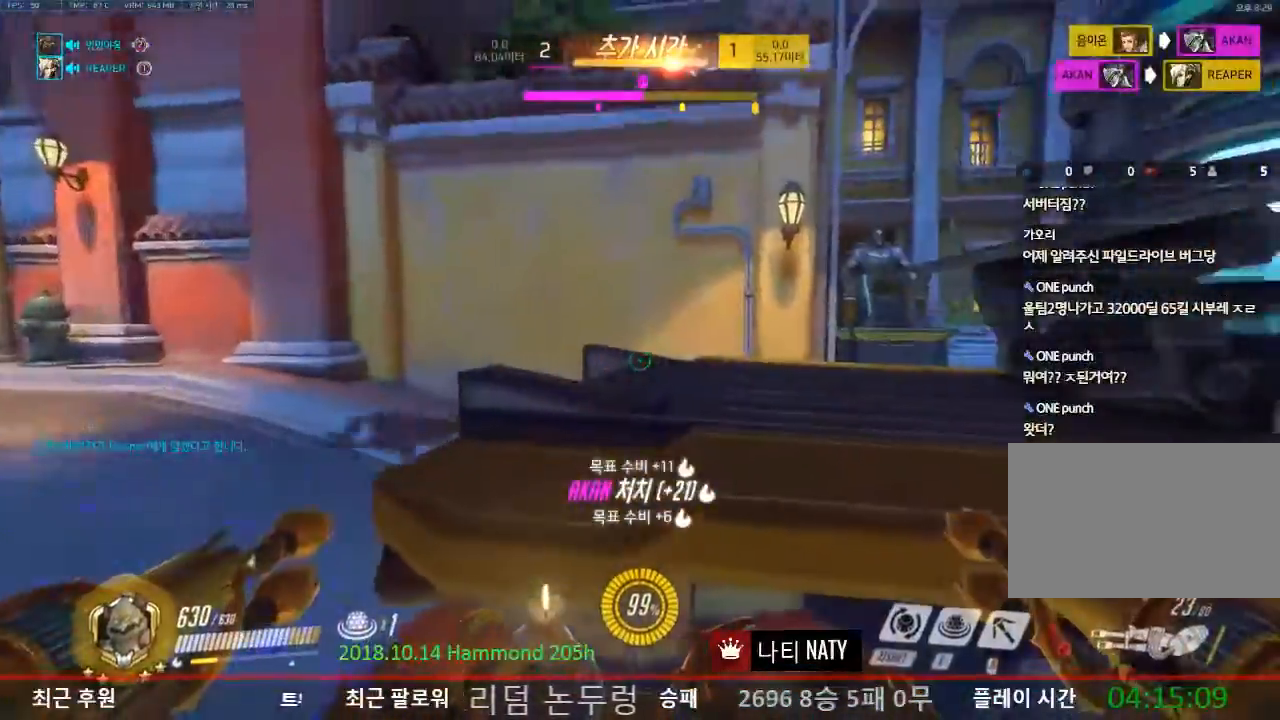
{"keys": ["d", "w"], "mouse": [], "events": [[167, "space", "down"], [317, "space", "up"], [351, "d", "down"]]}
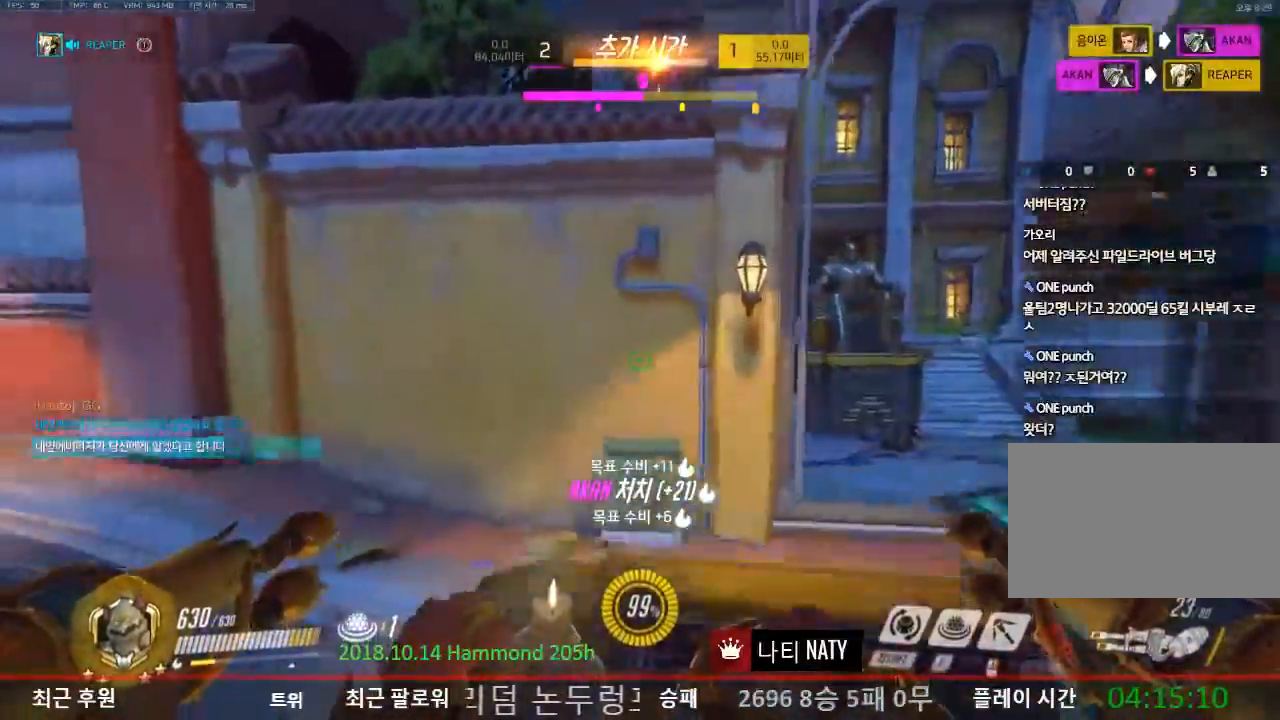
{"keys": [], "mouse": [], "events": [[133, "w", "up"], [267, "s", "down"], [283, "d", "up"], [467, "s", "up"]]}
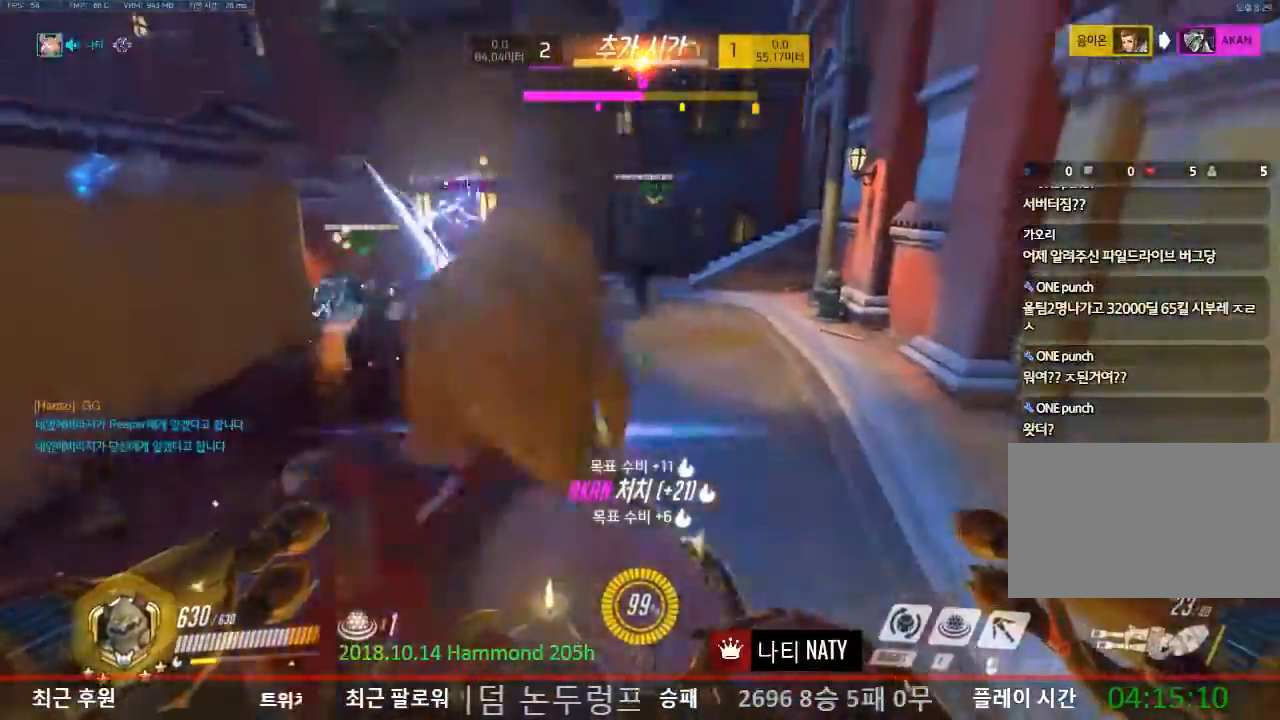
{"keys": [], "mouse": ["left"], "events": [[134, "mouse_left", "down"]]}
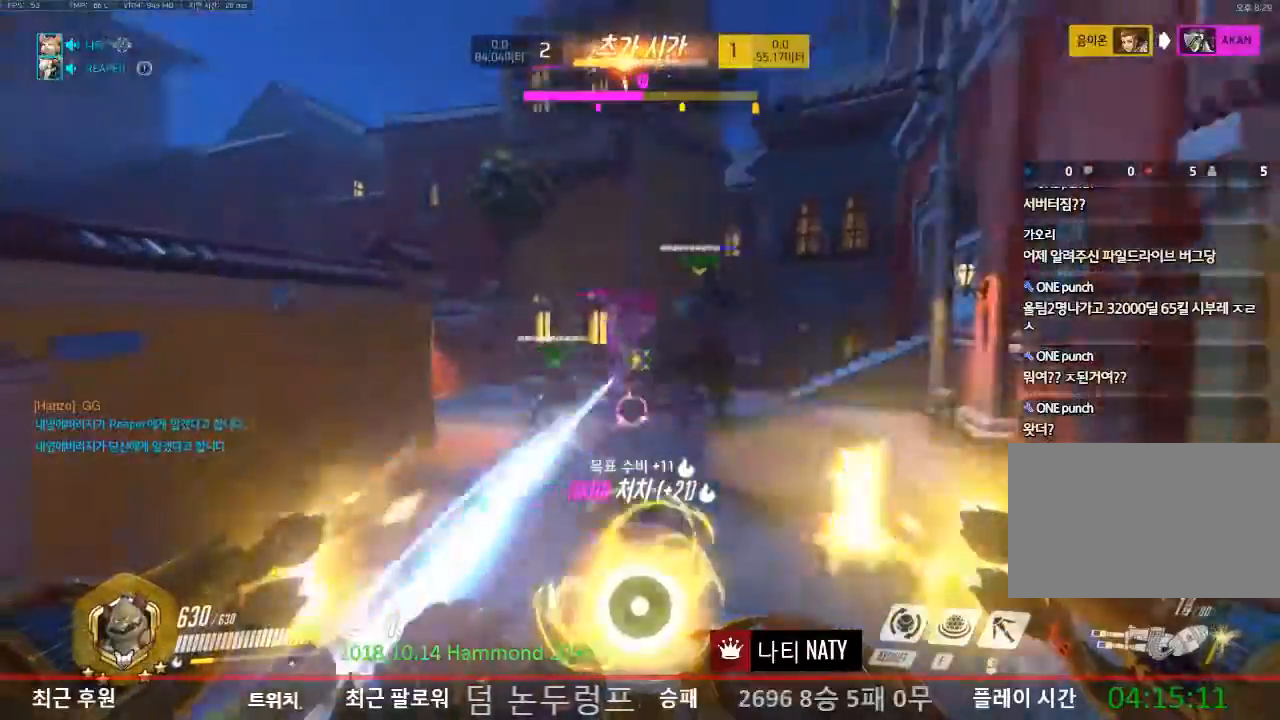
{"keys": ["space"], "mouse": [], "events": [[317, "mouse_left", "up"], [383, "space", "down"]]}
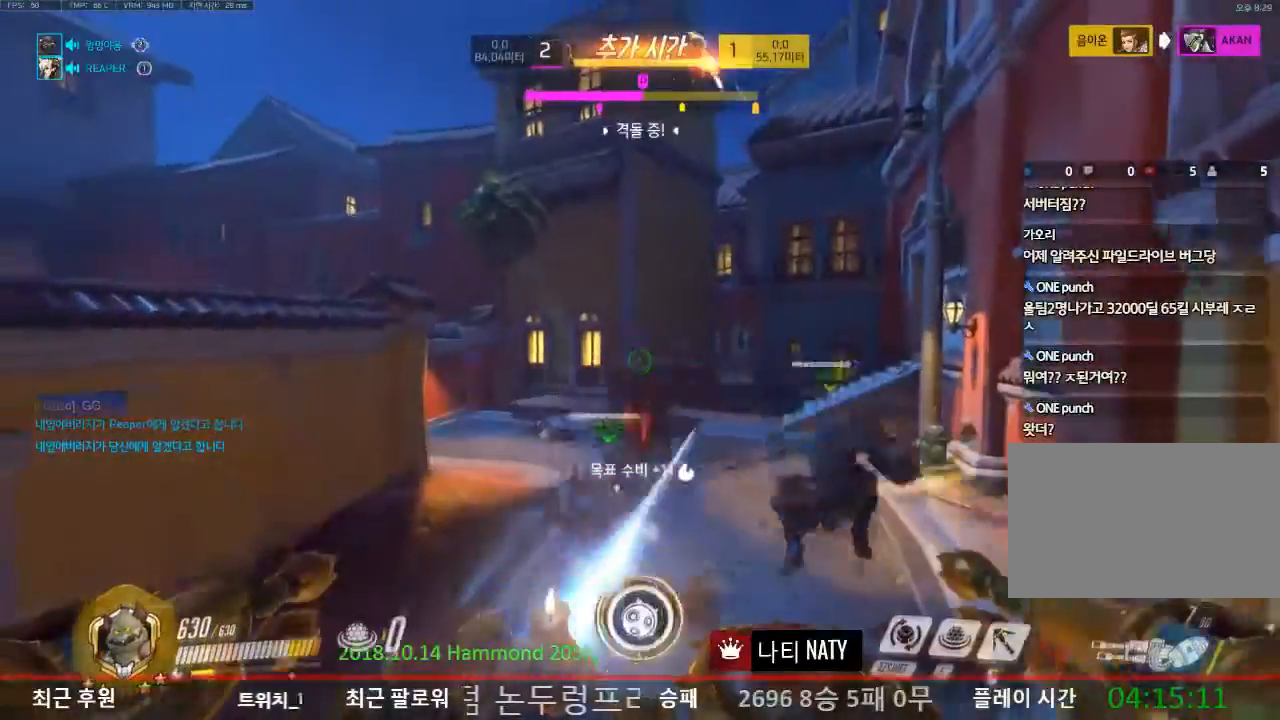
{"keys": [], "mouse": [], "events": [[50, "q", "down"], [50, "space", "up"], [184, "q", "up"]]}
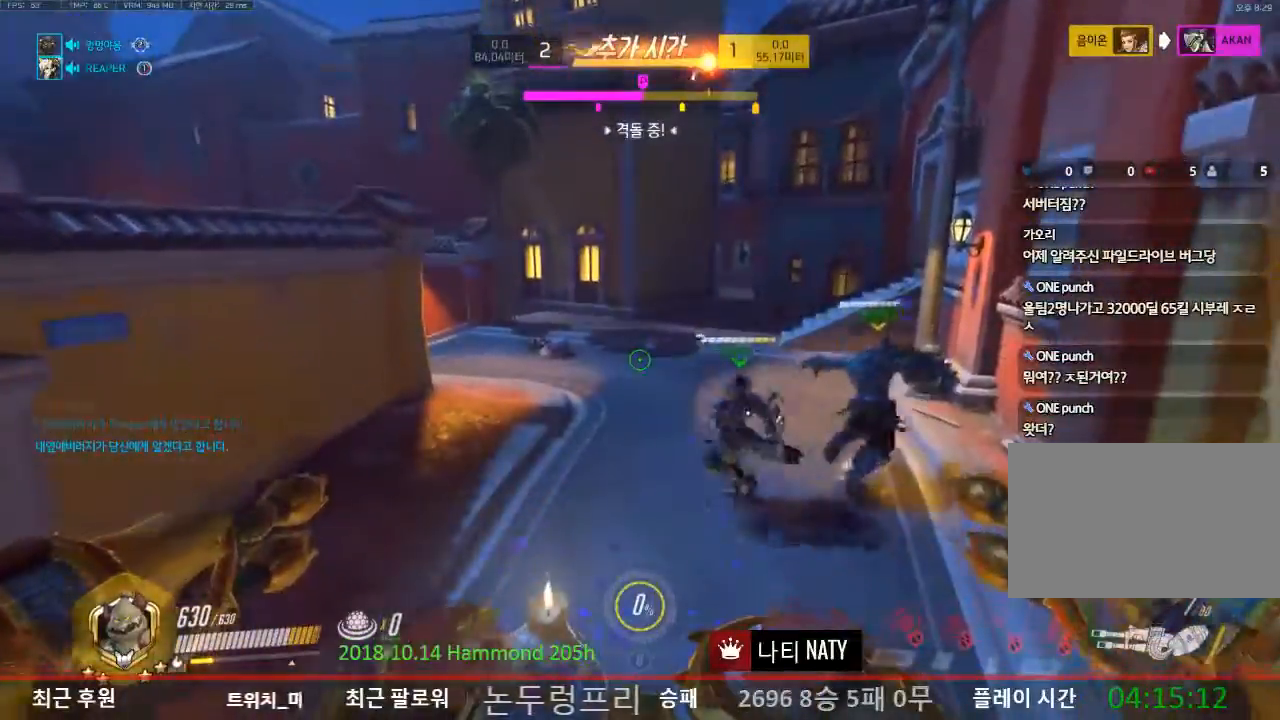
{"keys": ["a", "s"], "mouse": [], "events": [[233, "a", "down"], [233, "s", "down"]]}
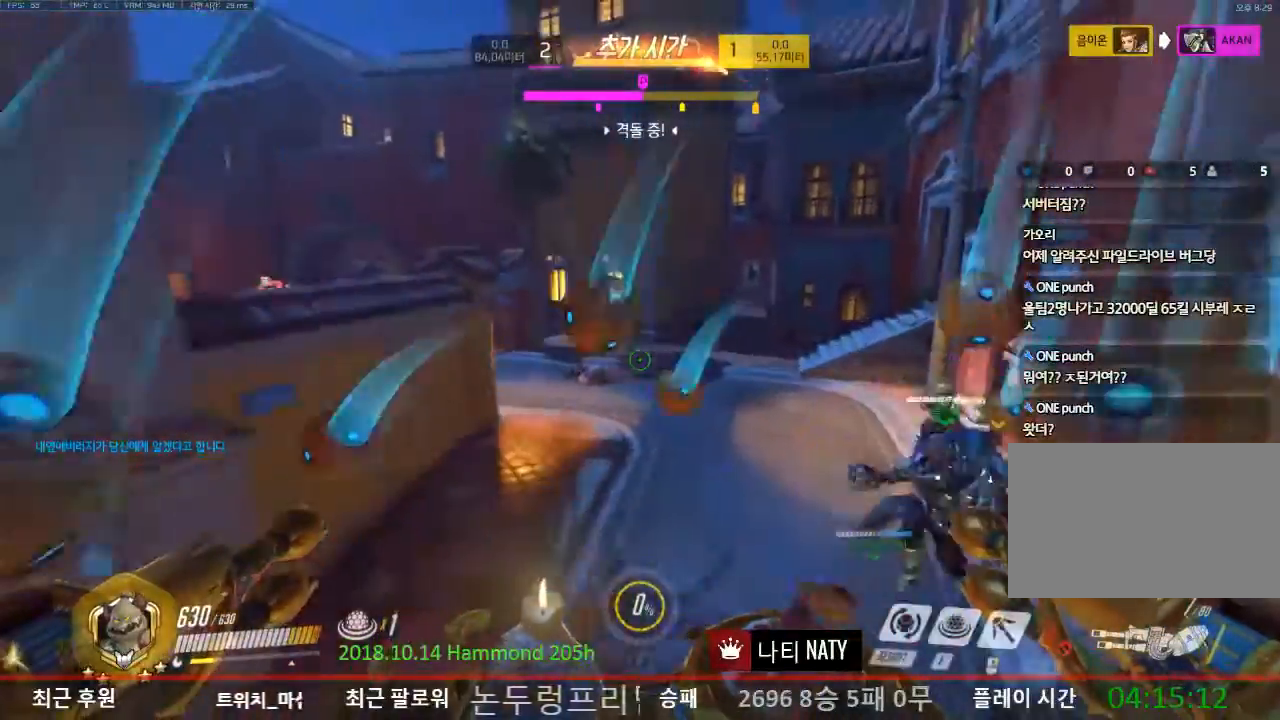
{"keys": ["s"], "mouse": [], "events": [[150, "a", "up"]]}
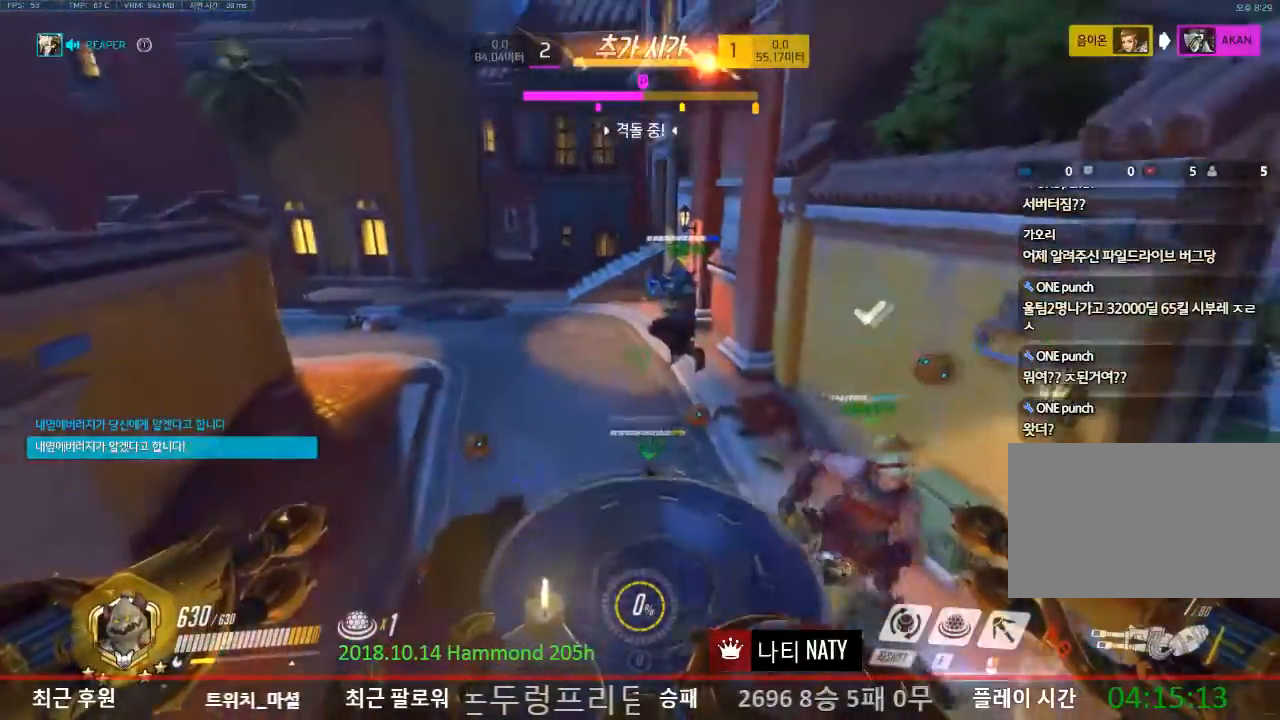
{"keys": ["s"], "mouse": [], "events": [[117, "d", "down"], [400, "d", "up"]]}
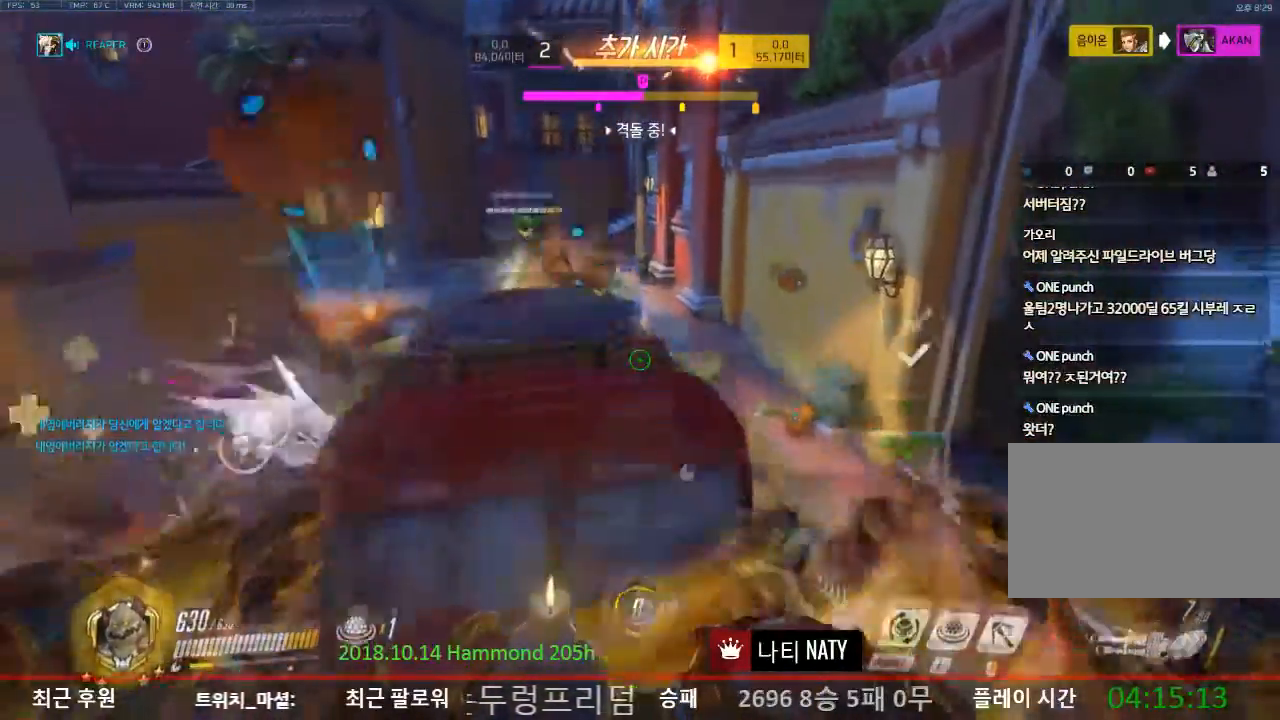
{"keys": ["s"], "mouse": [], "events": []}
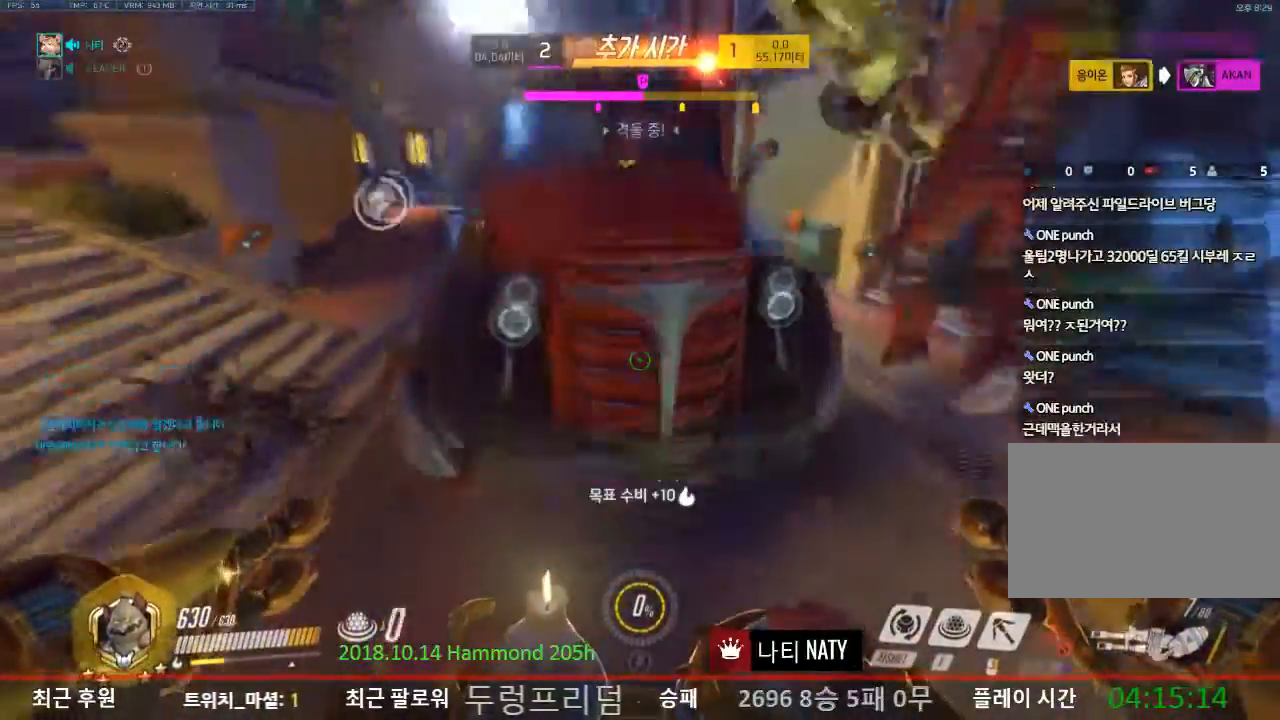
{"keys": ["s"], "mouse": [], "events": []}
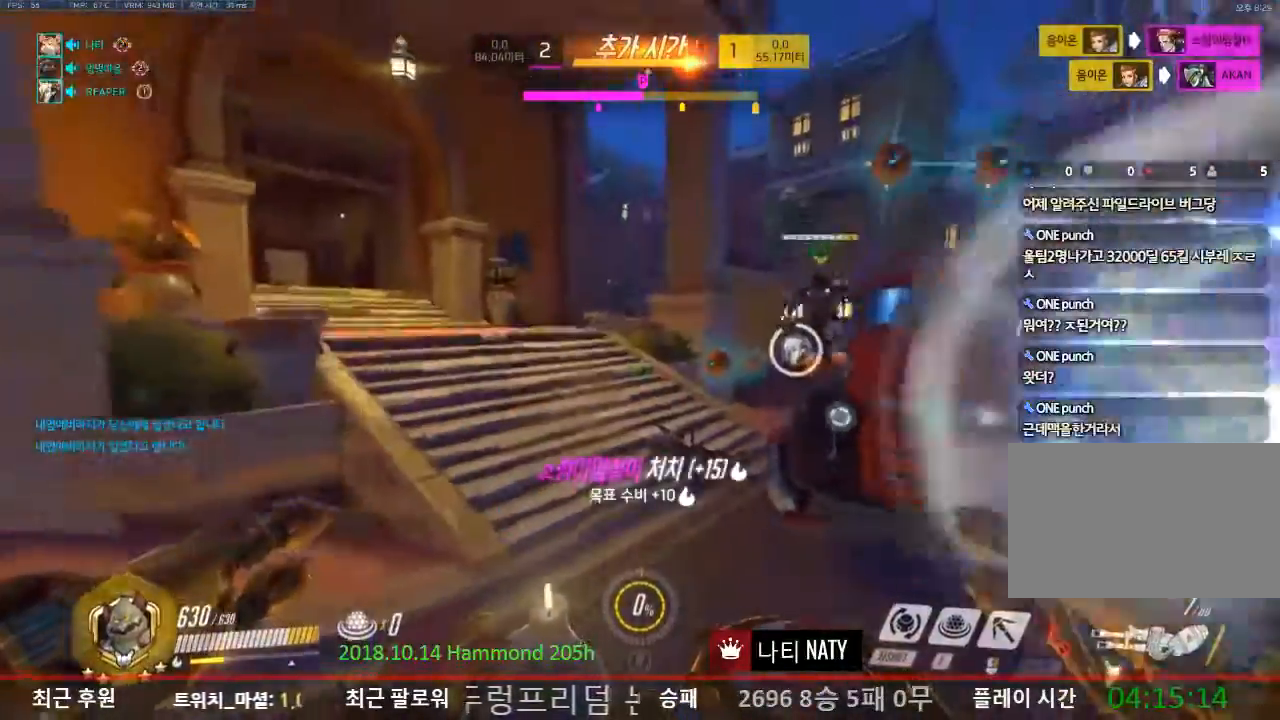
{"keys": [], "mouse": [], "events": [[17, "shift", "down"], [134, "shift", "up"], [501, "s", "up"]]}
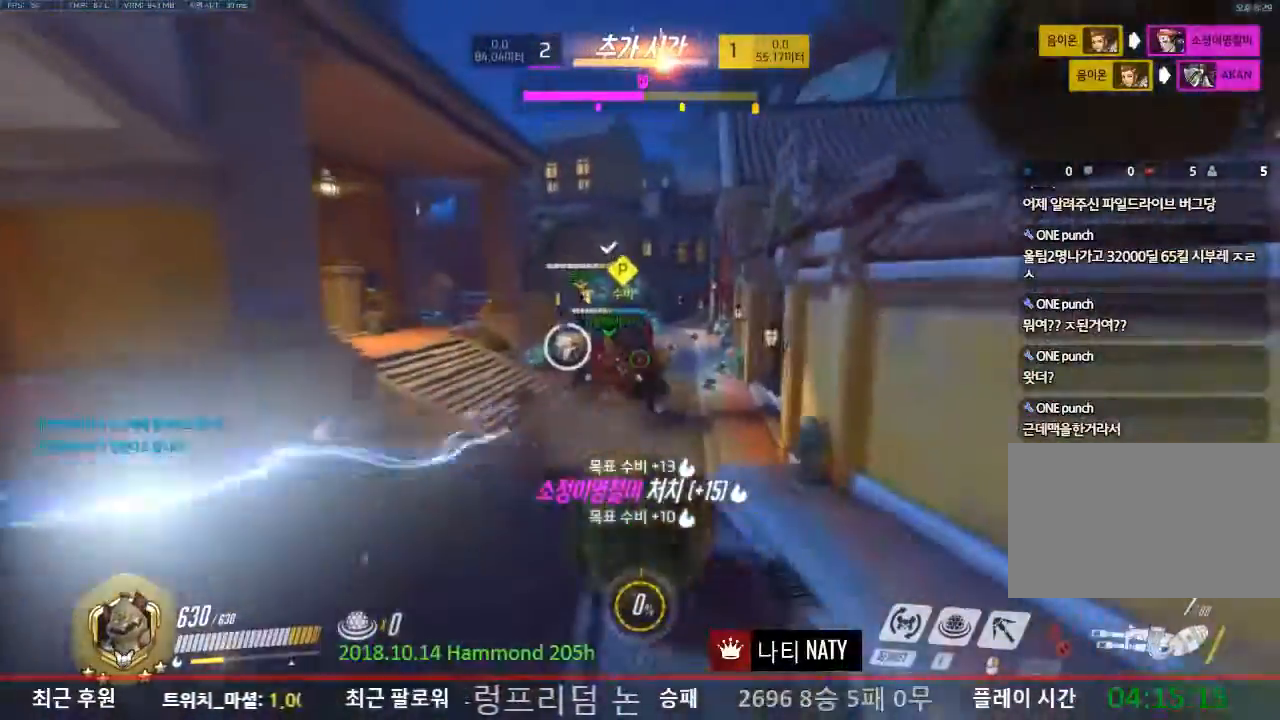
{"keys": [], "mouse": [], "events": [[83, "a", "down"], [267, "a", "up"]]}
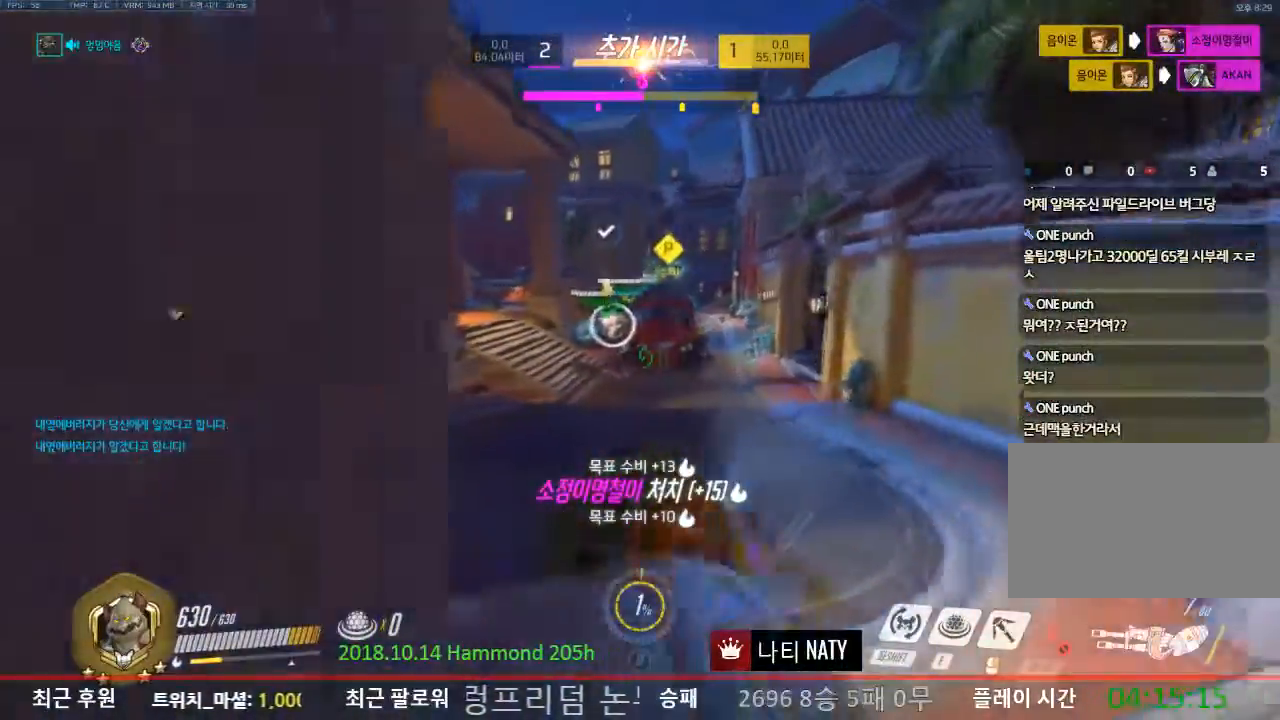
{"keys": [], "mouse": [], "events": [[200, "d", "down"], [284, "d", "up"]]}
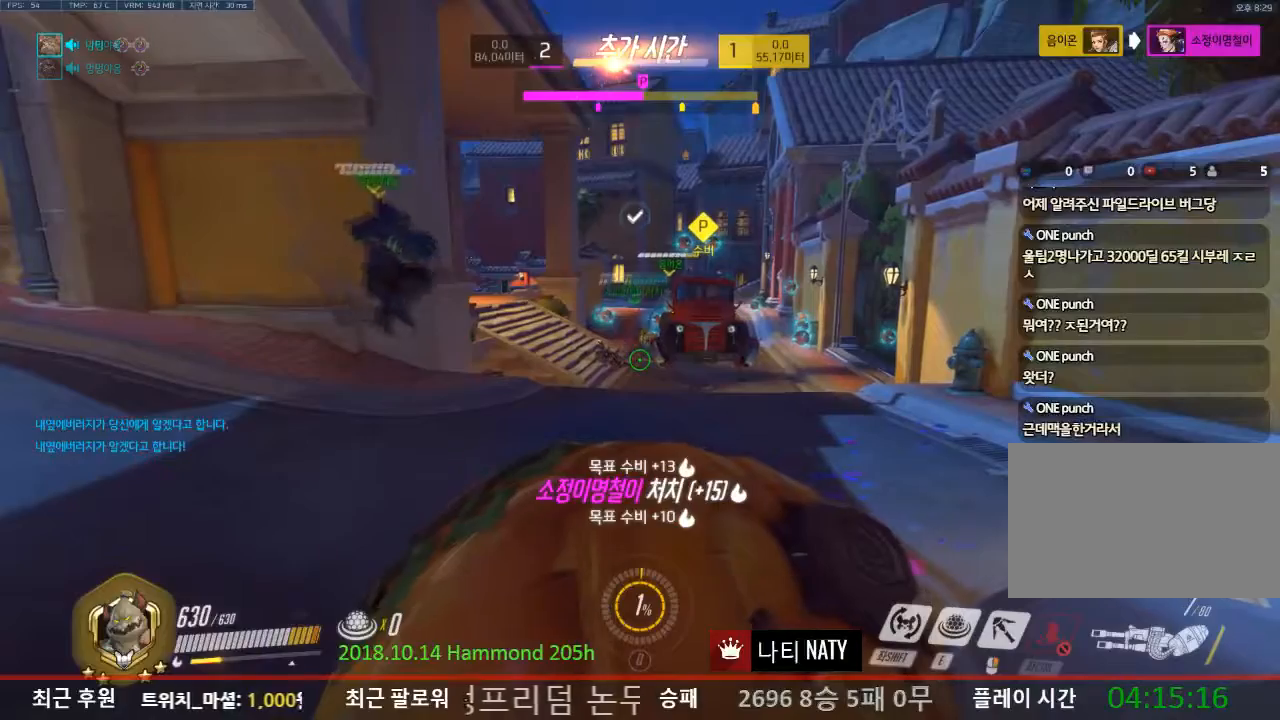
{"keys": [], "mouse": [], "events": []}
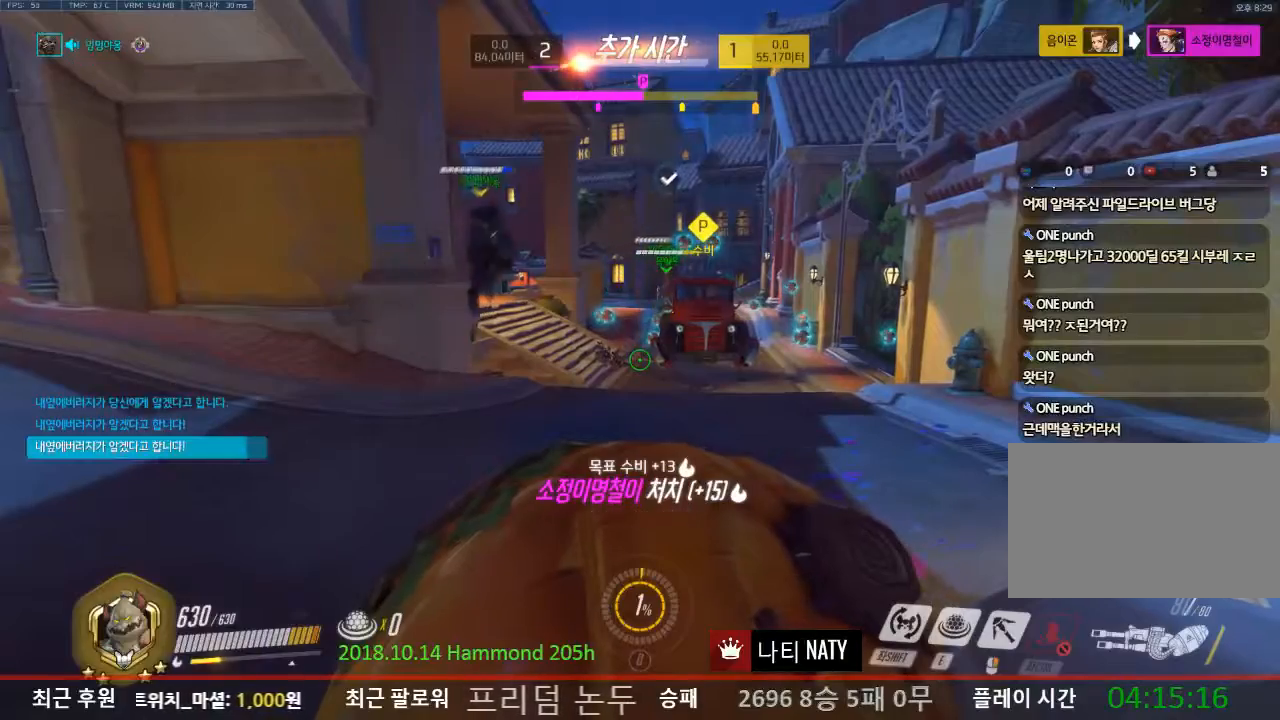
{"keys": [], "mouse": [], "events": [[134, "mouse_left", "down"], [217, "mouse_left", "up"]]}